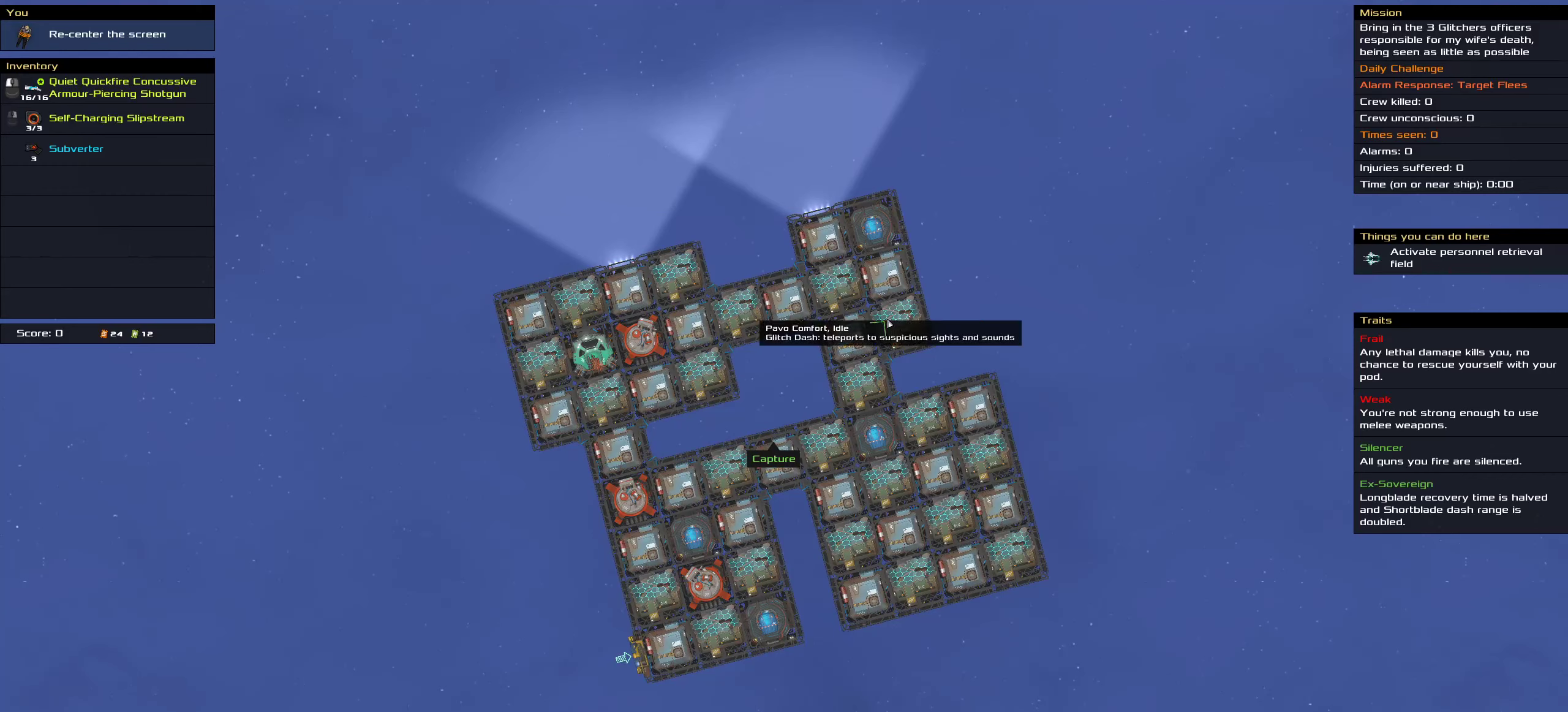
Gameplay with keyboard and mouse; each line is a JSON object with the keys and mouse buttons held at the frame after it. "events" lists presses ("down") and releases ("up") of ".", "/", "0", "1", "2", "3", "4", "5", "6", "7", "8", "9", "a", "alt_l", "alt_r", "b", "c", "caps_lock", "comma", "ctrl", "d", "e", "equals", "f", "g", "h", "i", "j", "k", "l", "lbracket", "m", "minus", "n", "o", "p", "q", "quote", "r", "rbracket", "s", "semicolon", "shift", "space", "super", "t", "tab", "tilde", "u", "v", "w", "x", "y", "z", "mouse_left", "mouse_middle", "mouse_right", "mouse_wheel_up" and "mouse_wheel_down" between this image and that frame as [ms after this image, input, new state], when the widget could be followed in between. "mouse_left", "mouse_middle", "mouse_right", "mouse_wheel_up", "mouse_wheel_down" = the "left", "middle", "right", "wheel_up", "wheel_down" buttons of the "mouse" list. No other keys are recorded. Mouse movement is not recorded.
{"keys": [], "mouse": [], "events": [[117, "mouse_wheel_up", "down"], [200, "mouse_wheel_up", "up"], [266, "mouse_wheel_up", "down"], [300, "mouse_wheel_up", "up"]]}
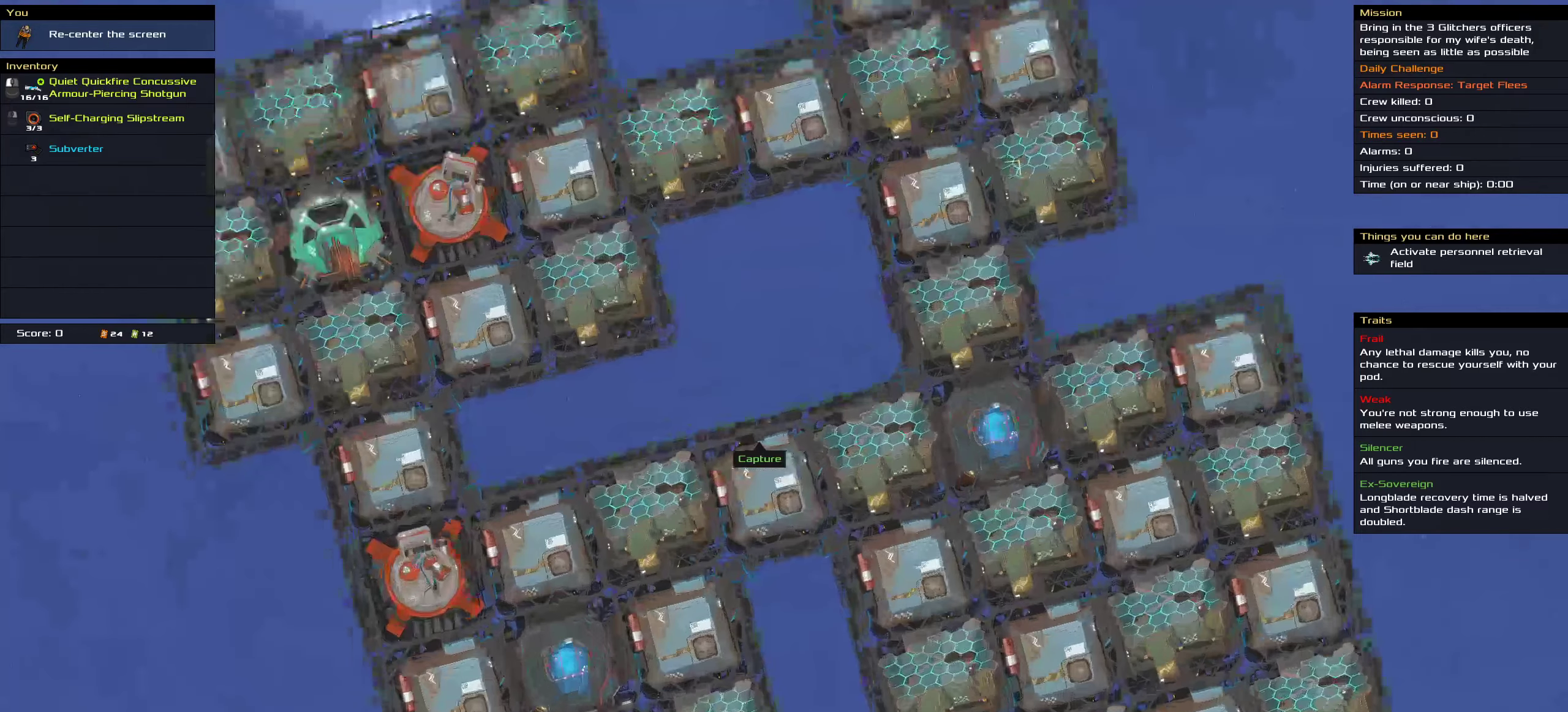
{"keys": [], "mouse": []}
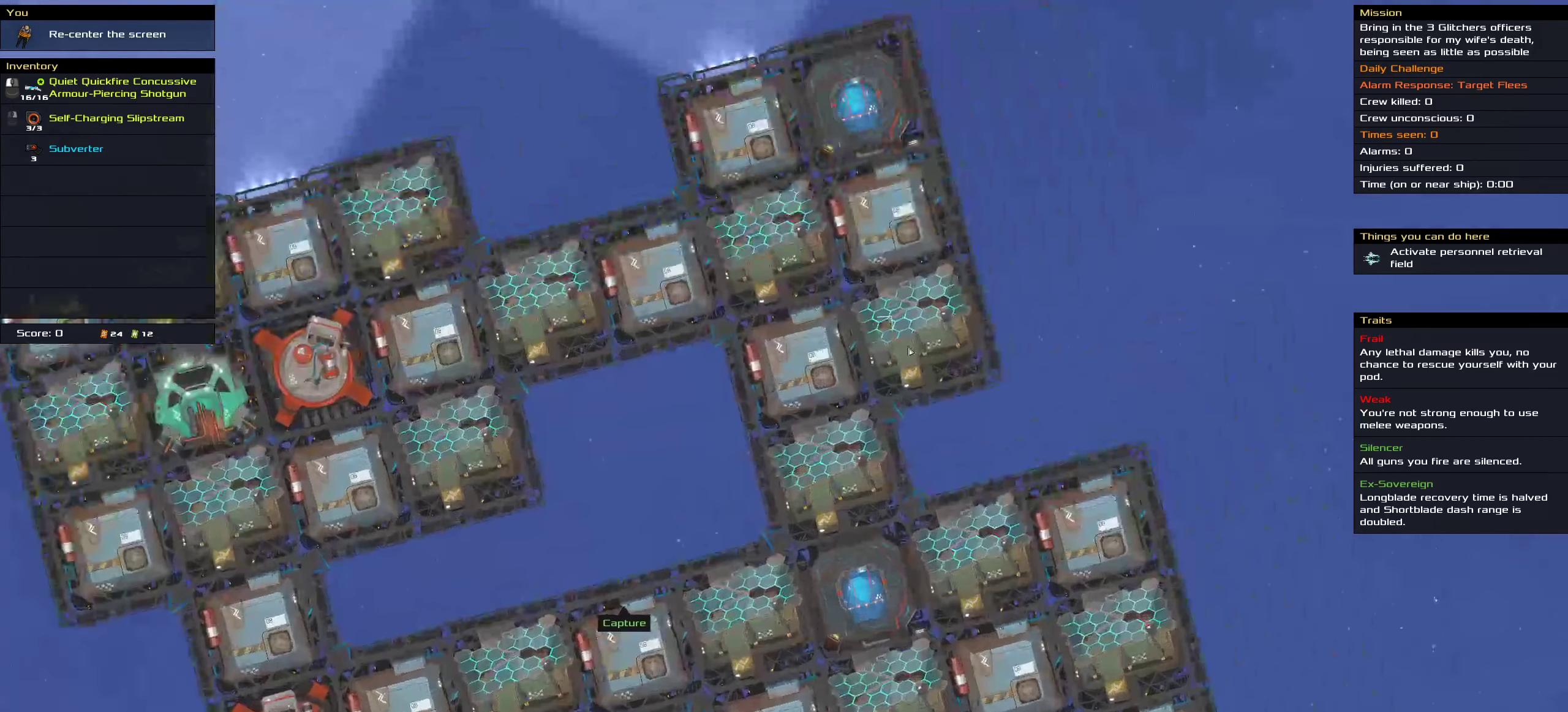
{"keys": [], "mouse": [], "events": []}
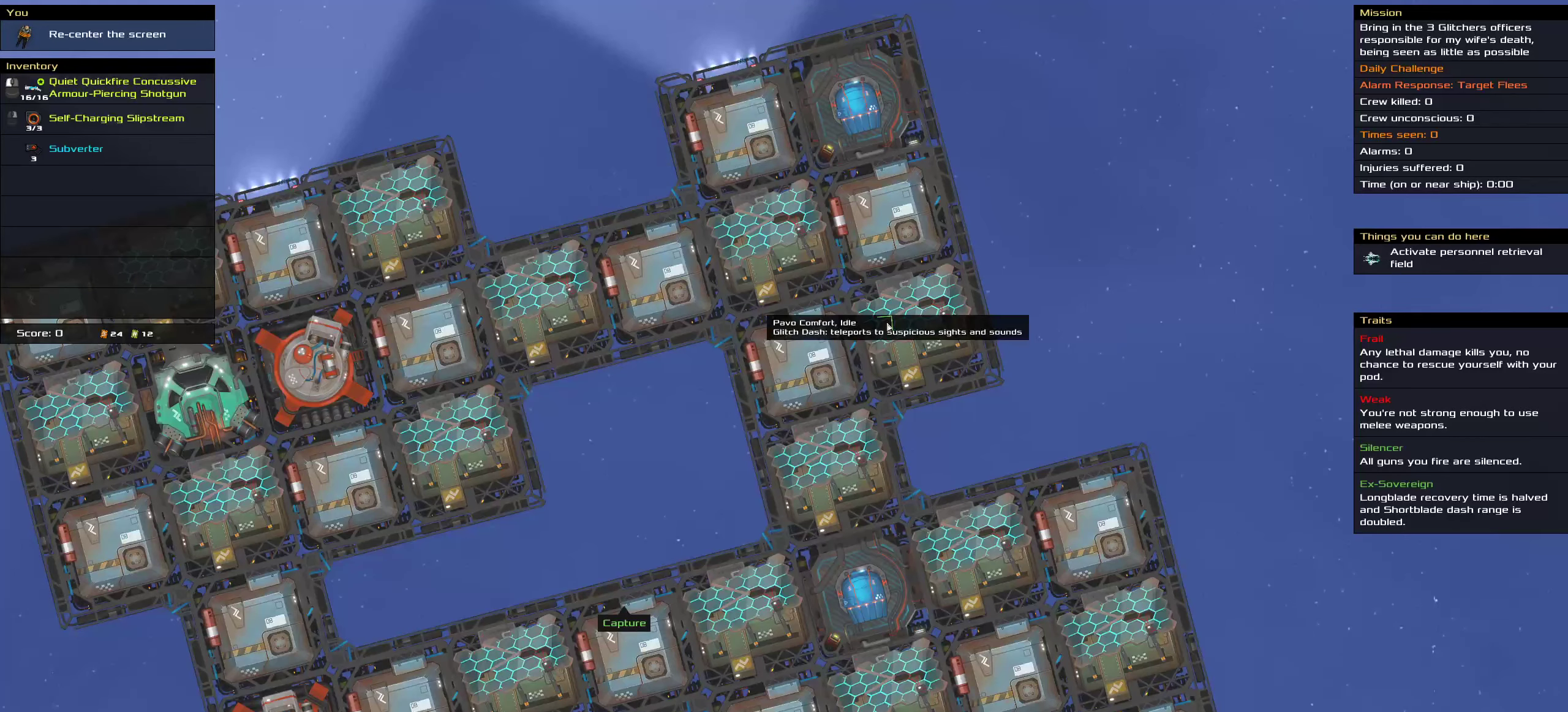
{"keys": [], "mouse": [], "events": []}
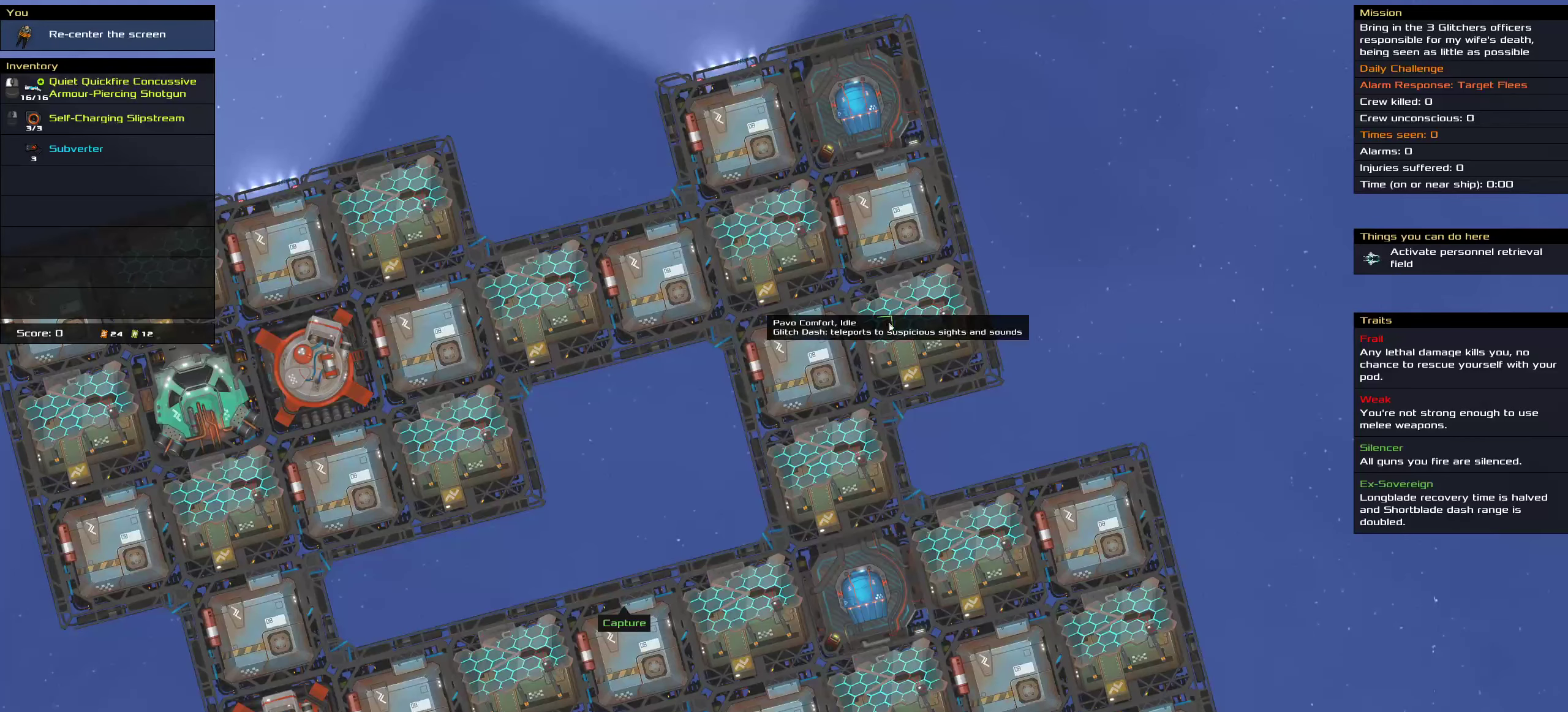
{"keys": [], "mouse": [], "events": []}
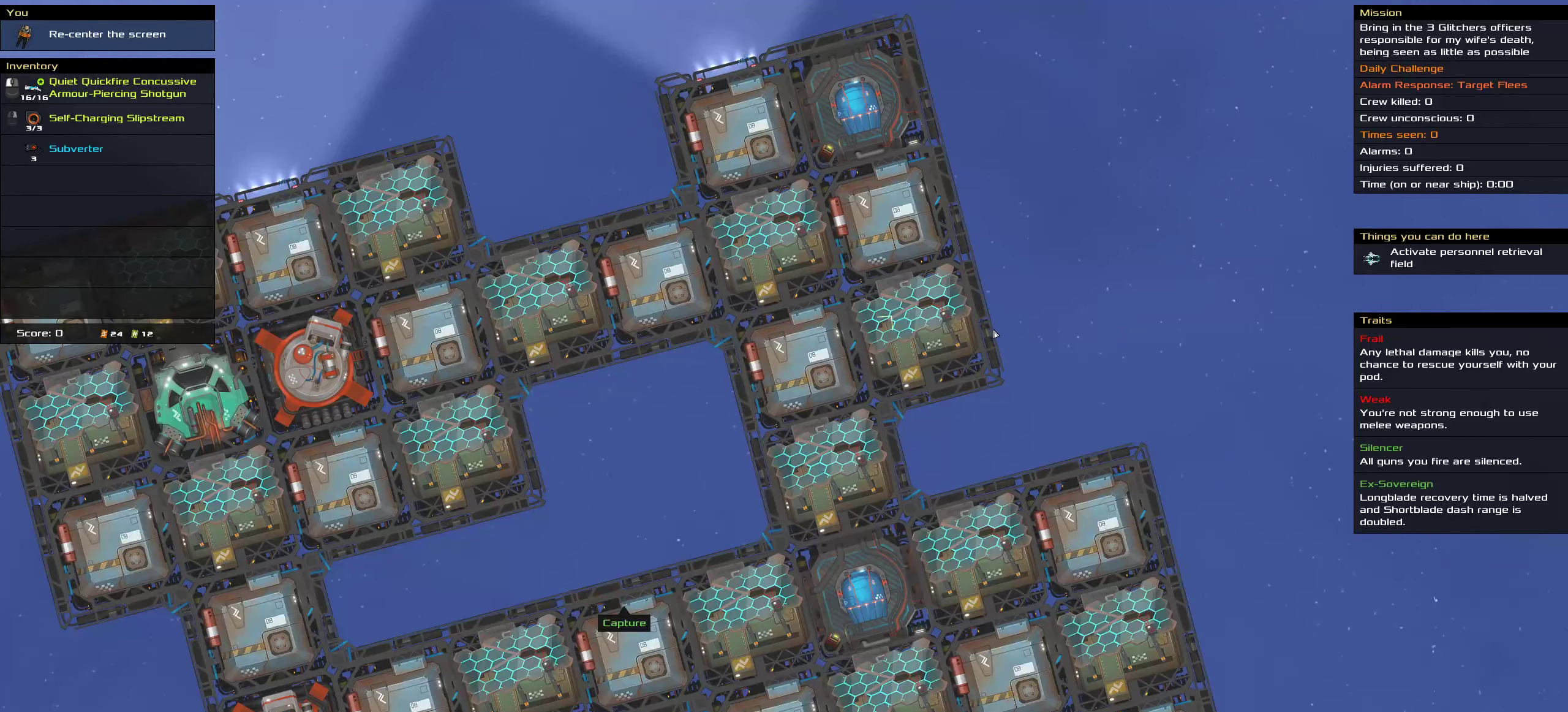
{"keys": [], "mouse": [], "events": []}
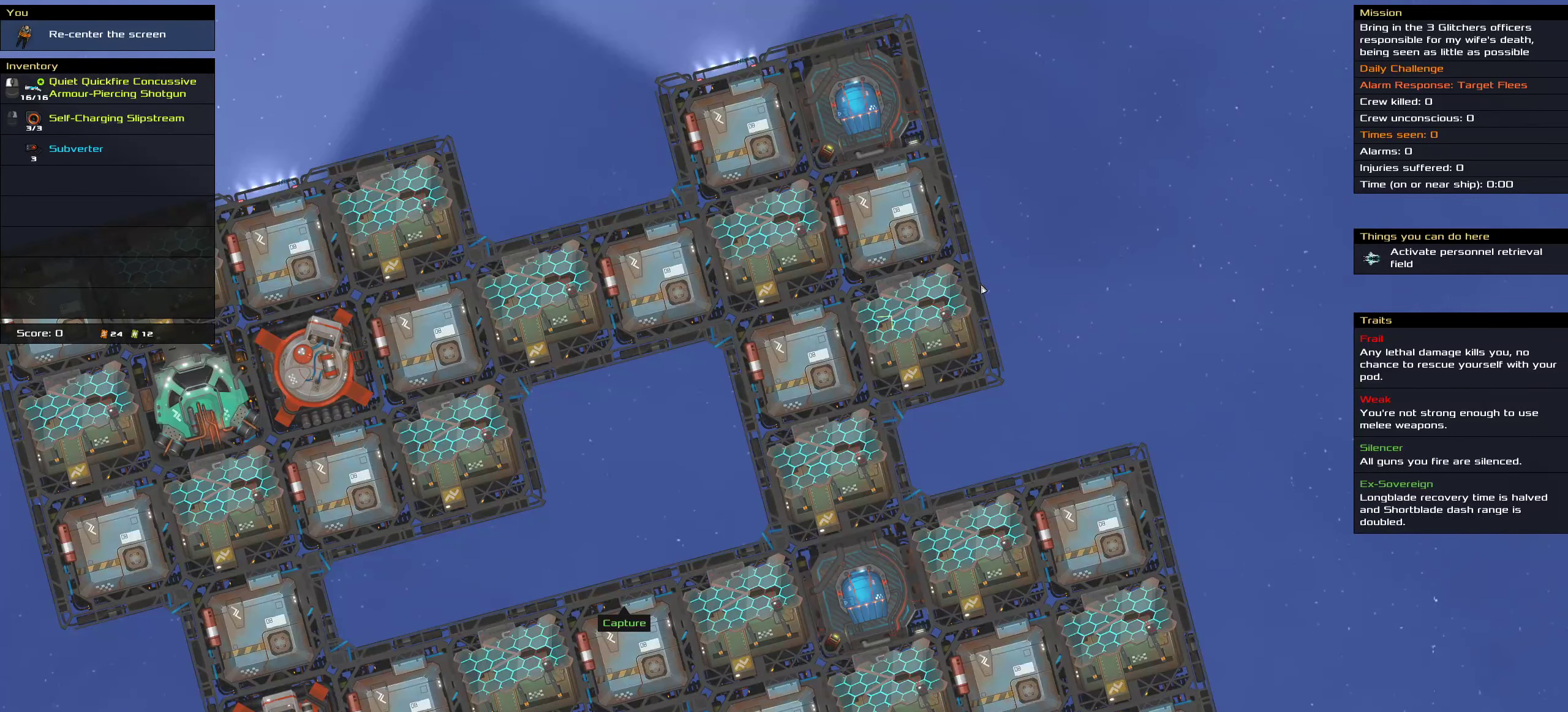
{"keys": [], "mouse": [], "events": []}
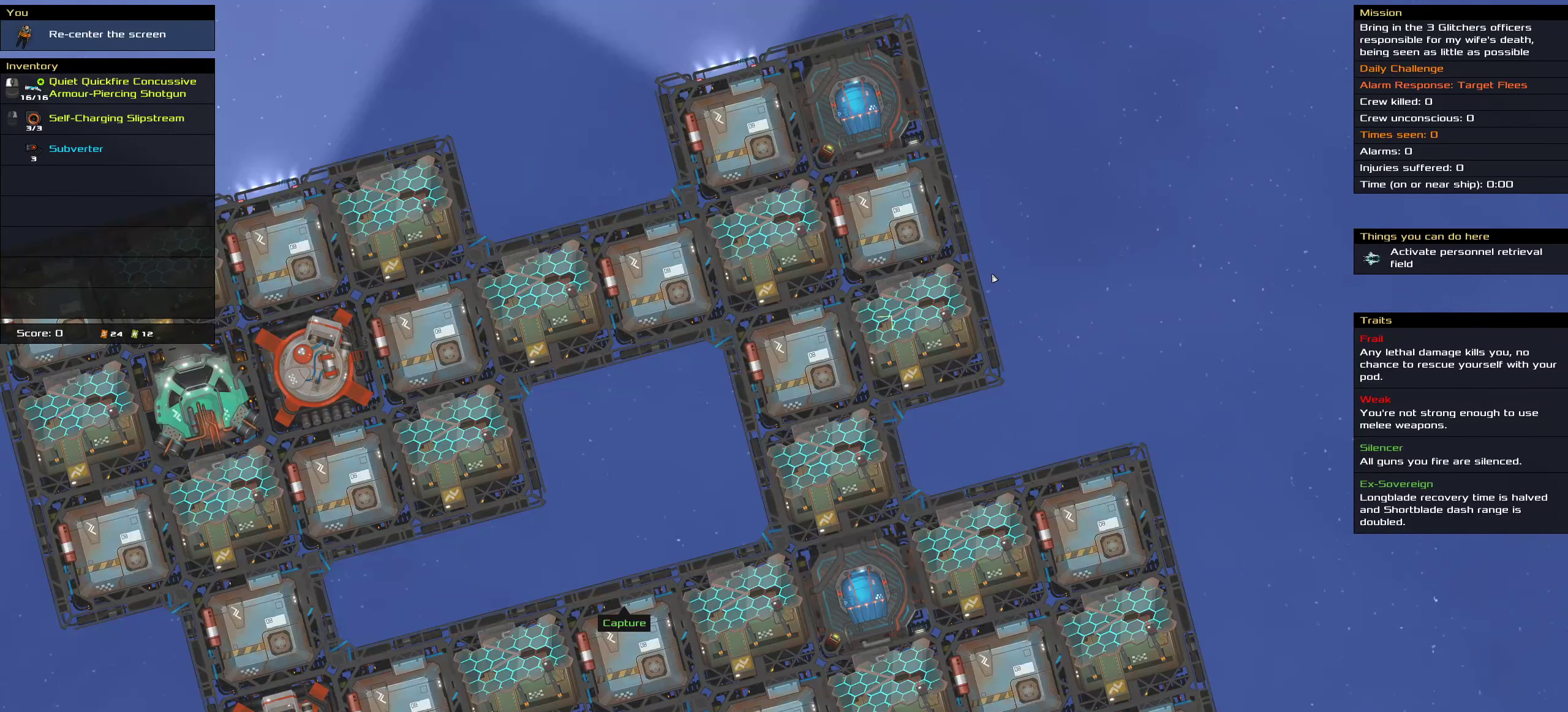
{"keys": [], "mouse": [], "events": []}
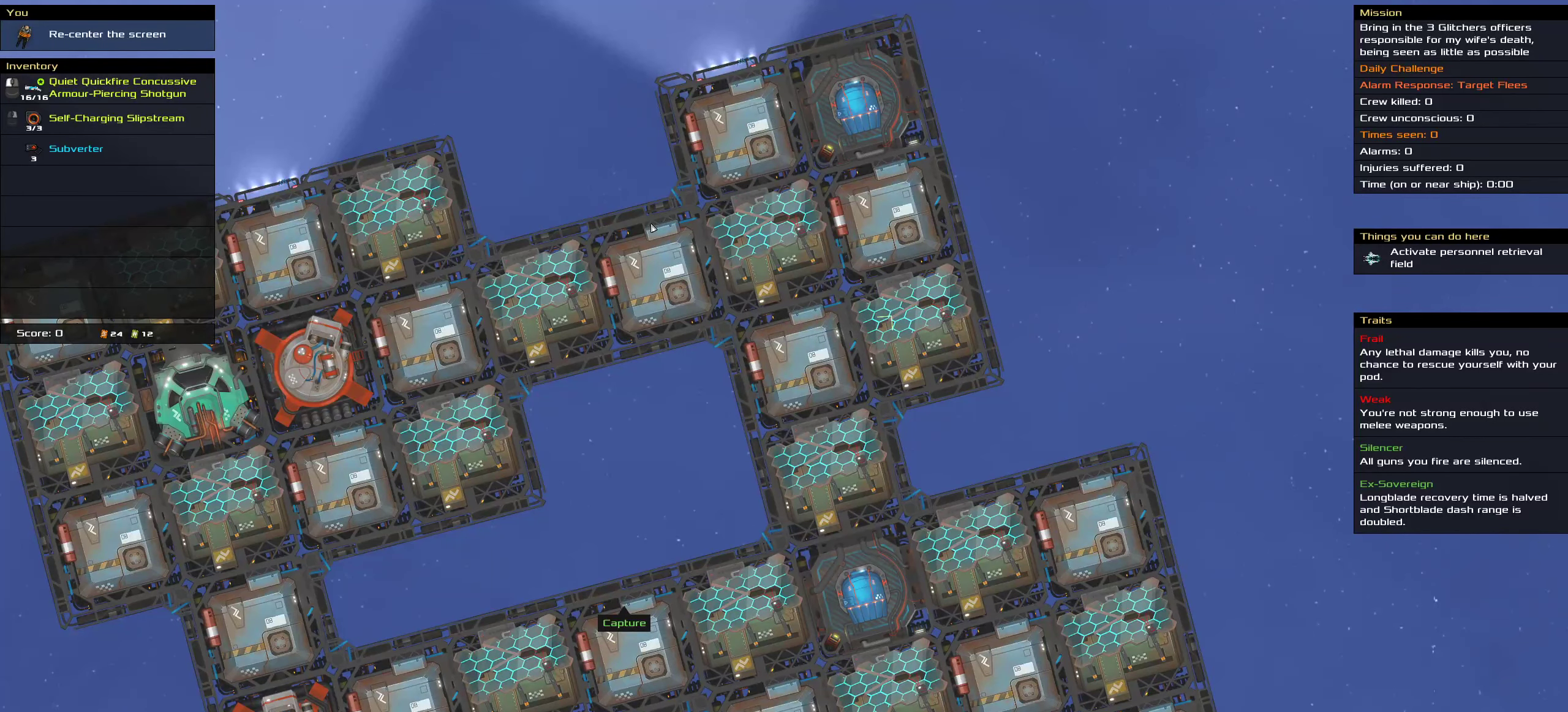
{"keys": [], "mouse": [], "events": []}
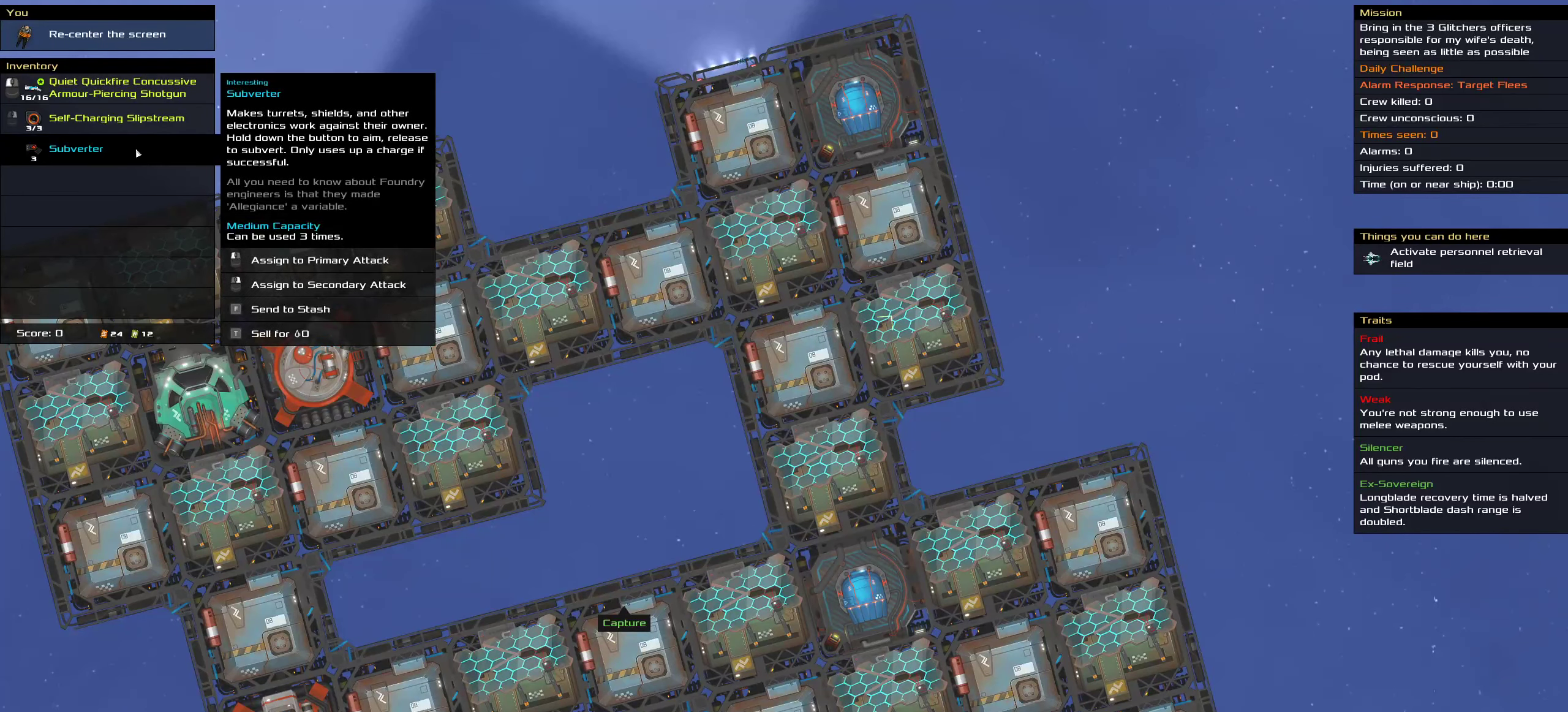
{"keys": [], "mouse": [], "events": []}
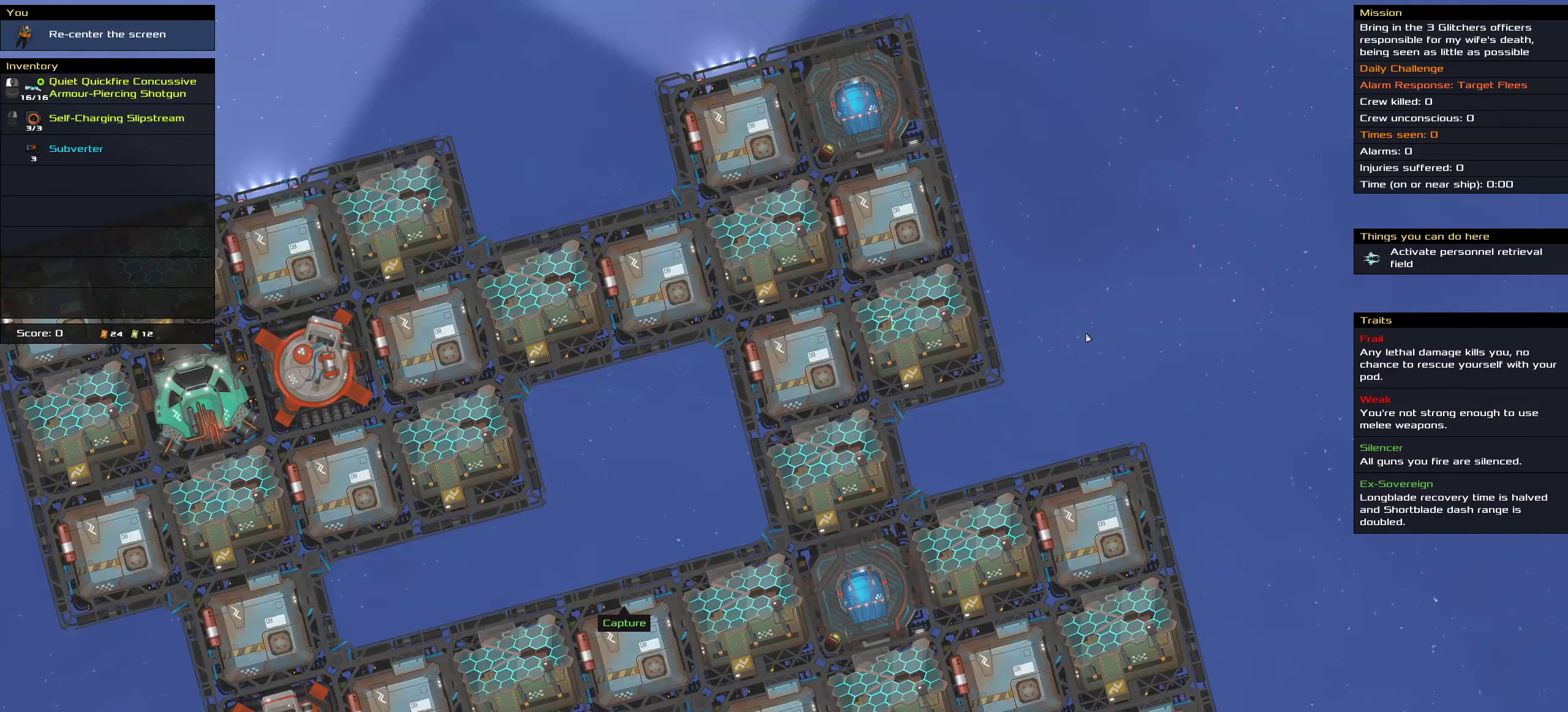
{"keys": [], "mouse": [], "events": []}
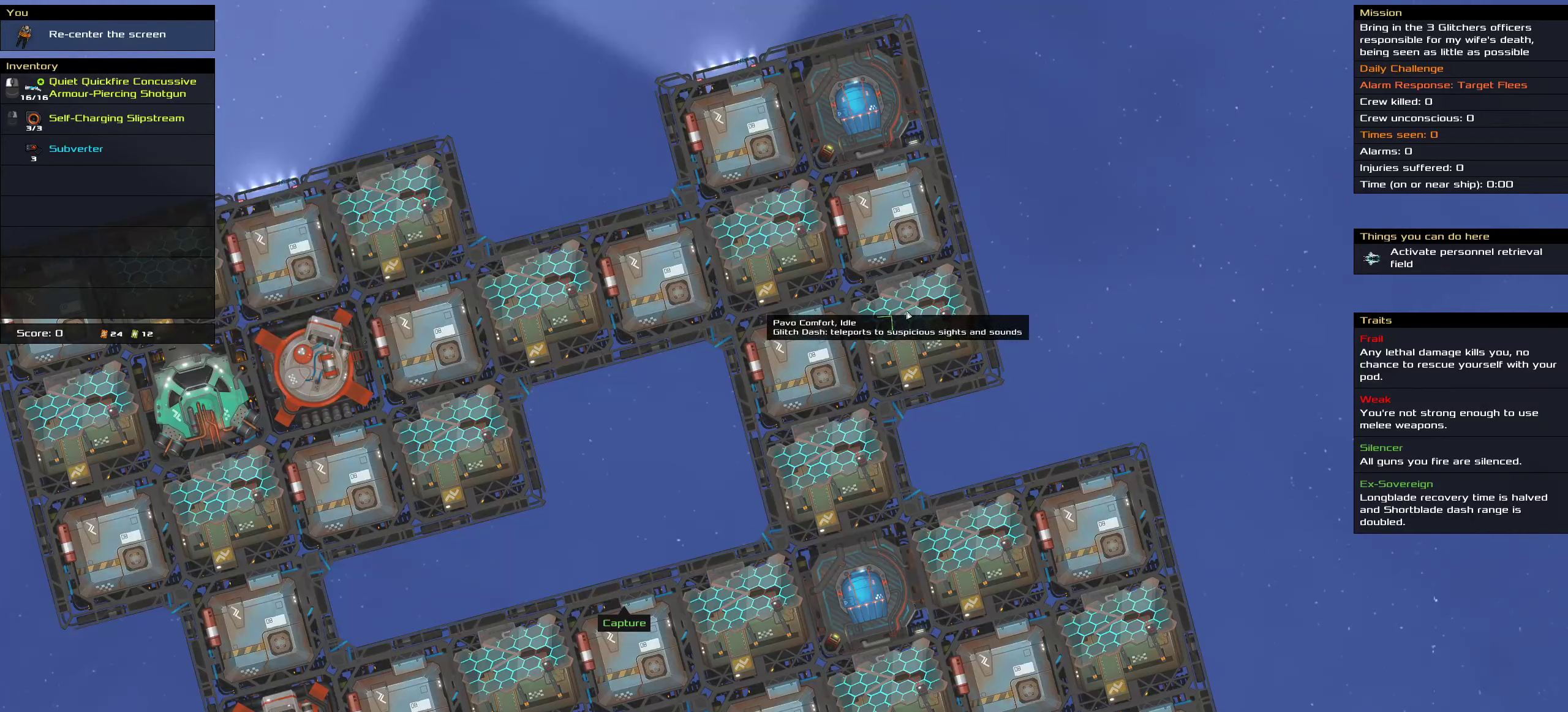
{"keys": [], "mouse": [], "events": [[200, "mouse_wheel_down", "down"], [350, "mouse_wheel_down", "up"]]}